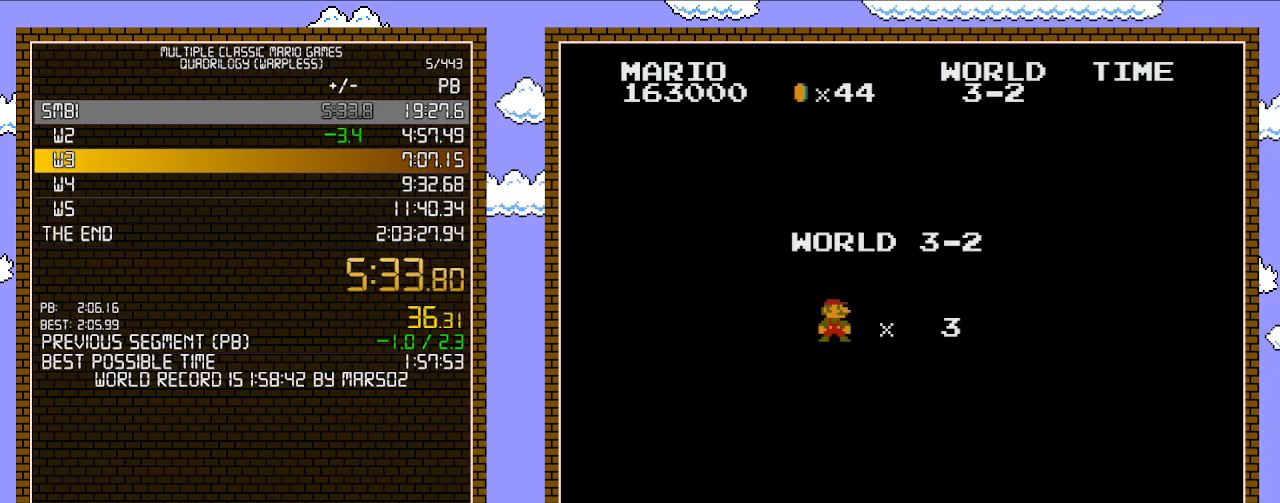
Gameplay with a controller (Nintendo layout); each line is a JSON object with the inputs held at the frame after it. "events" lists button and stick changes between this image and that frame as [ms after this image, input, new state], when the widget could be followed in between. Not read: L3 R3.
{"buttons": ["B", "DPAD_RIGHT"], "events": [[450, "B", "down"], [483, "DPAD_RIGHT", "down"]]}
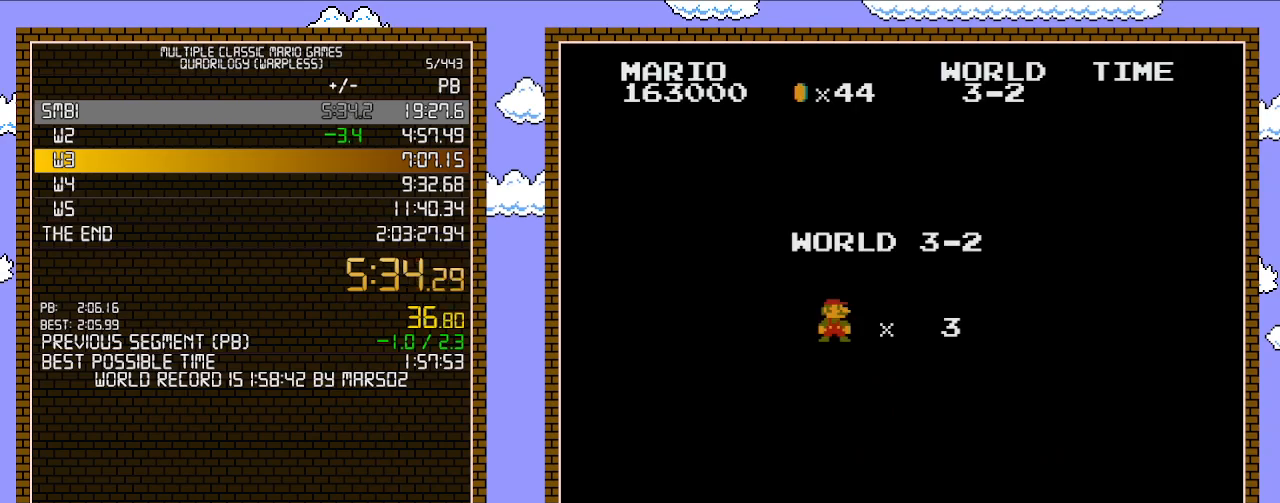
{"buttons": ["B", "DPAD_RIGHT"], "events": []}
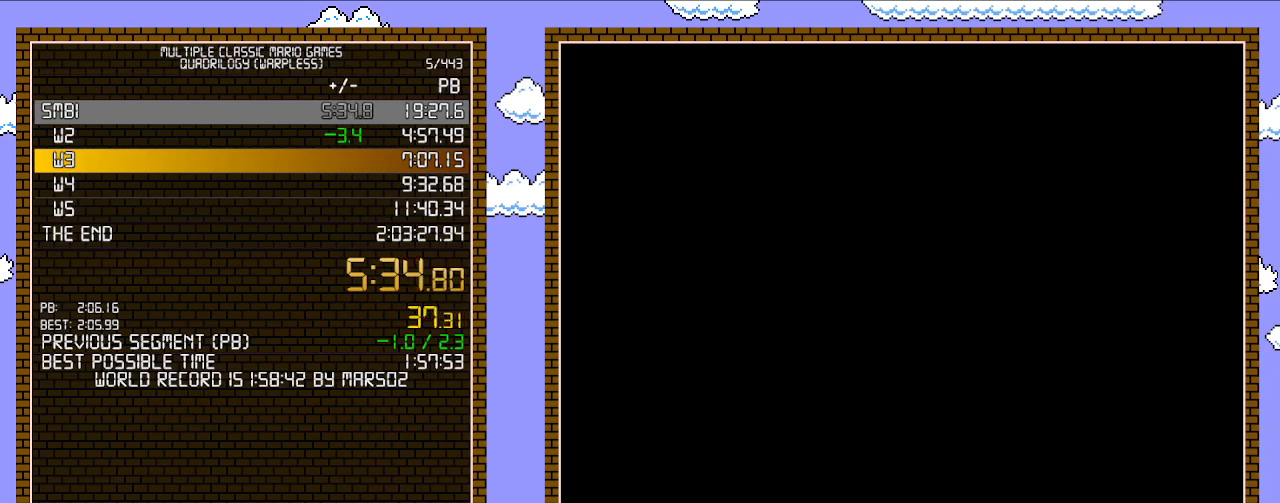
{"buttons": ["B", "DPAD_RIGHT"], "events": []}
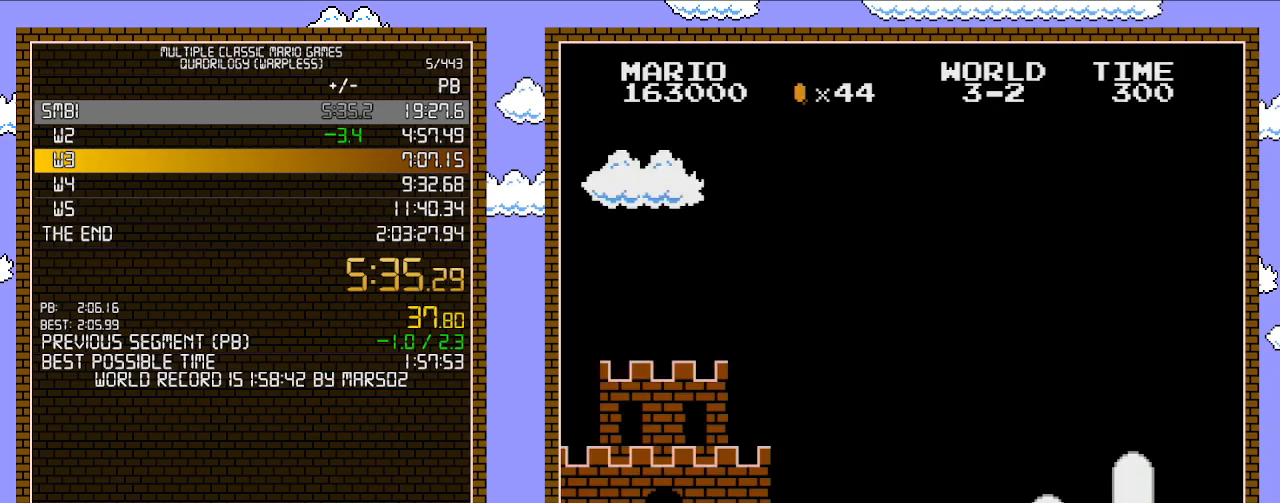
{"buttons": ["B", "DPAD_RIGHT"], "events": []}
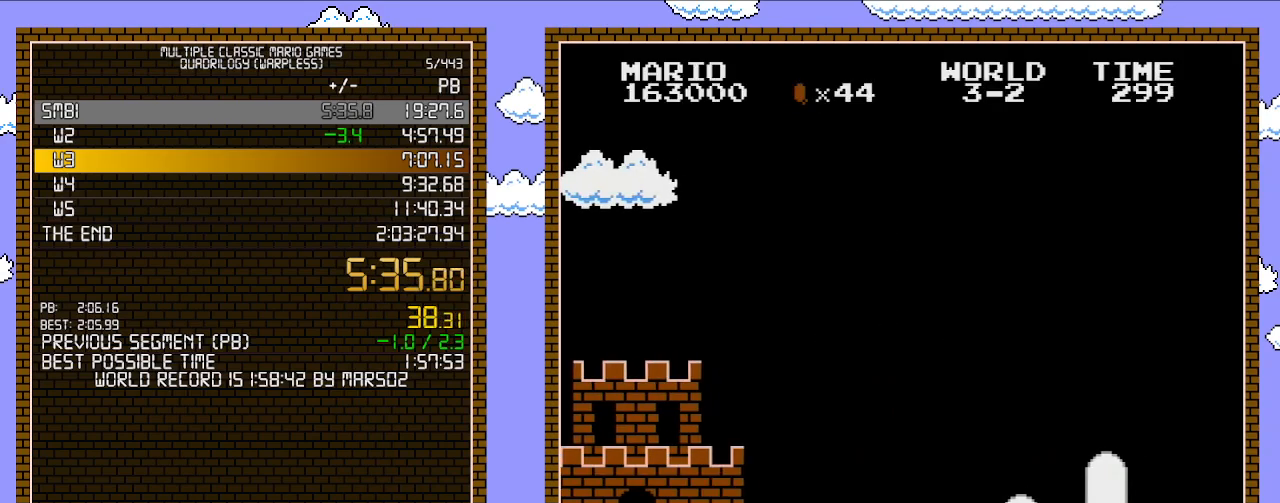
{"buttons": ["B", "DPAD_RIGHT"], "events": []}
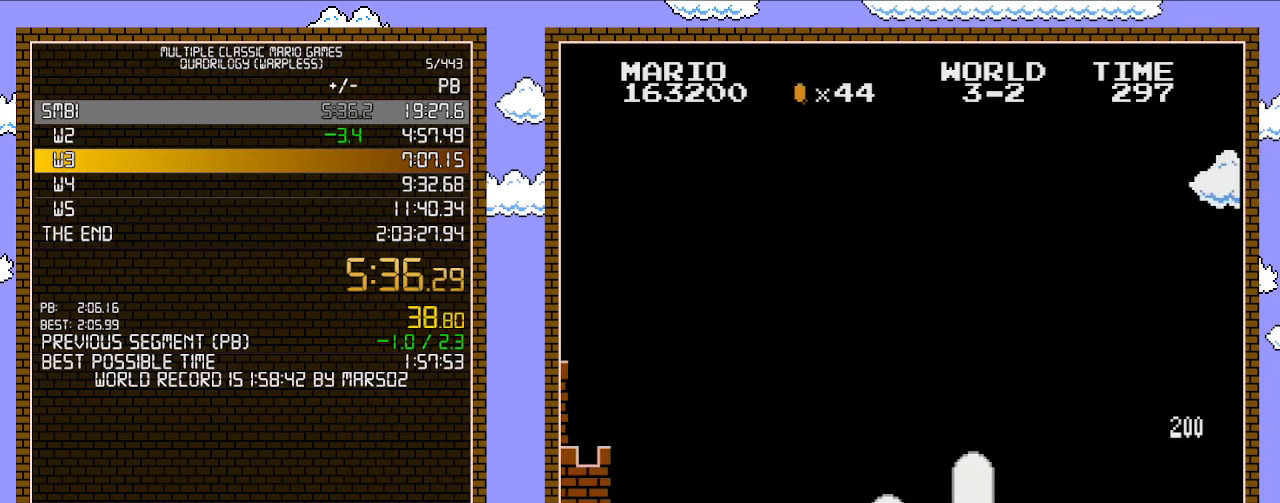
{"buttons": ["B", "DPAD_RIGHT"], "events": []}
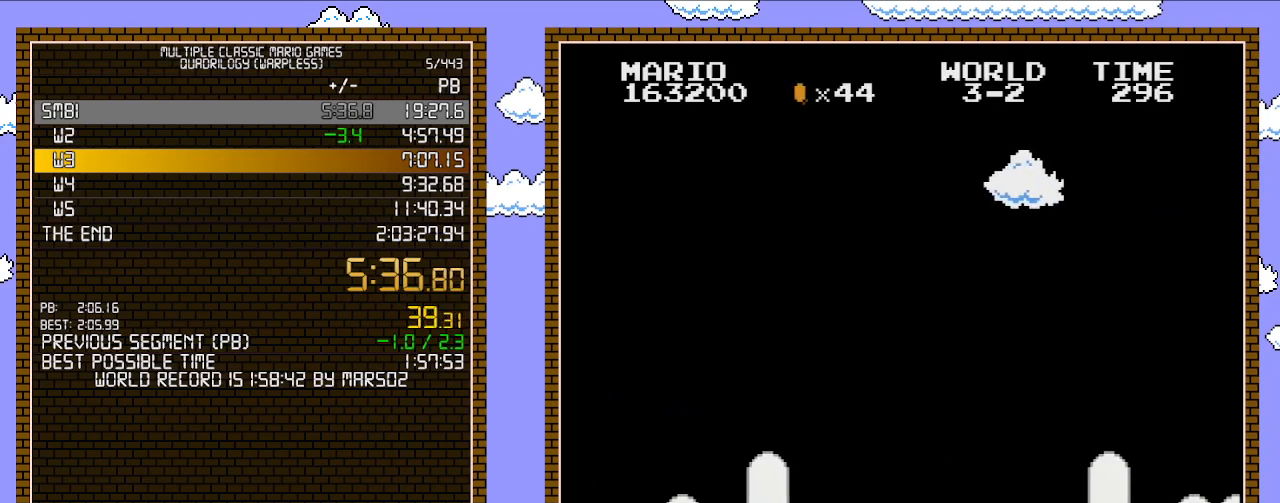
{"buttons": ["B", "DPAD_RIGHT"], "events": []}
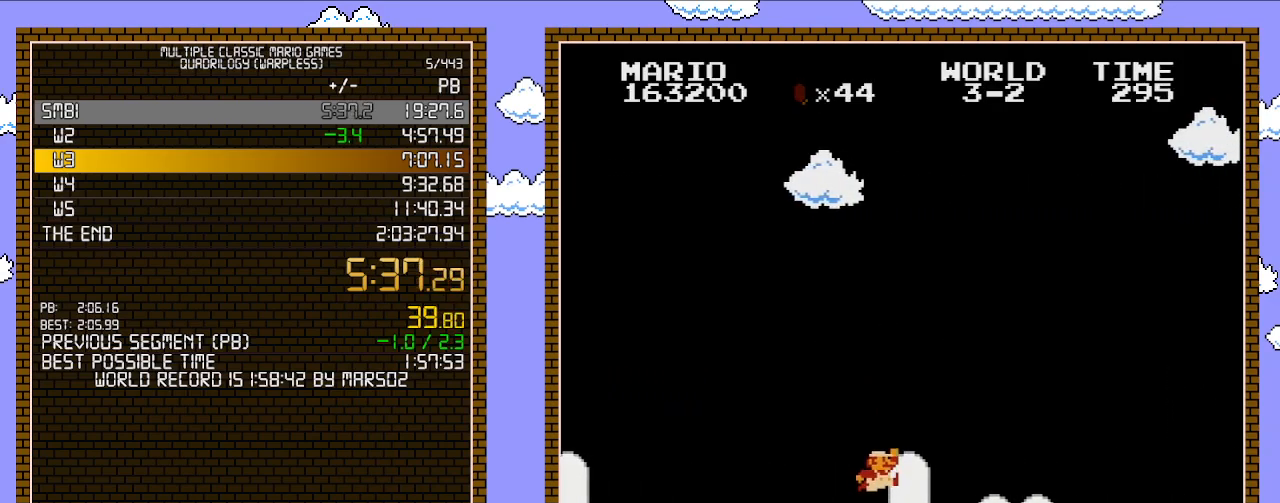
{"buttons": ["A", "B", "DPAD_RIGHT"], "events": [[133, "A", "down"]]}
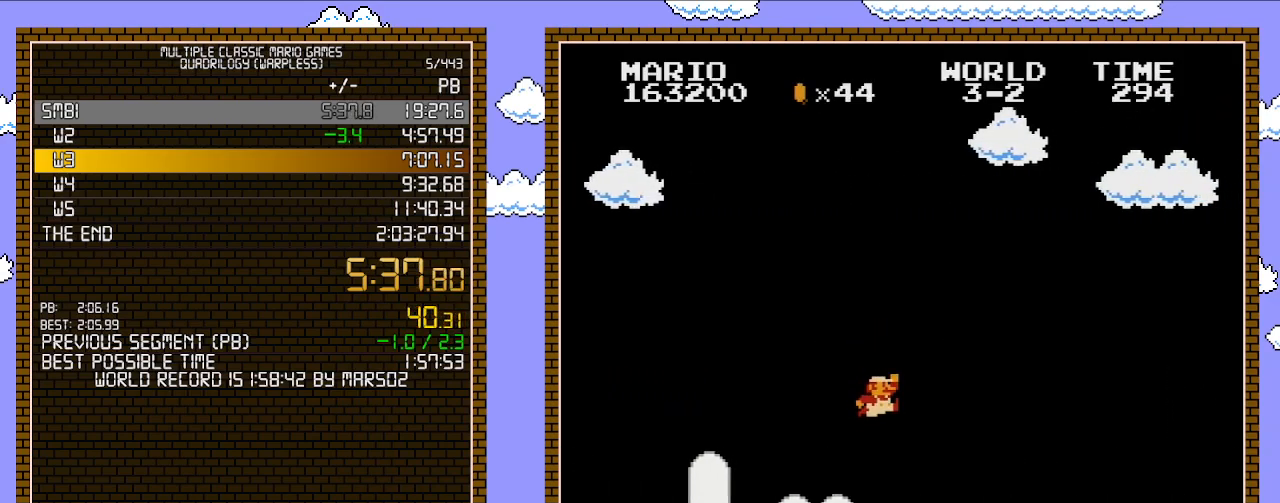
{"buttons": ["B", "DPAD_RIGHT"], "events": [[67, "A", "up"]]}
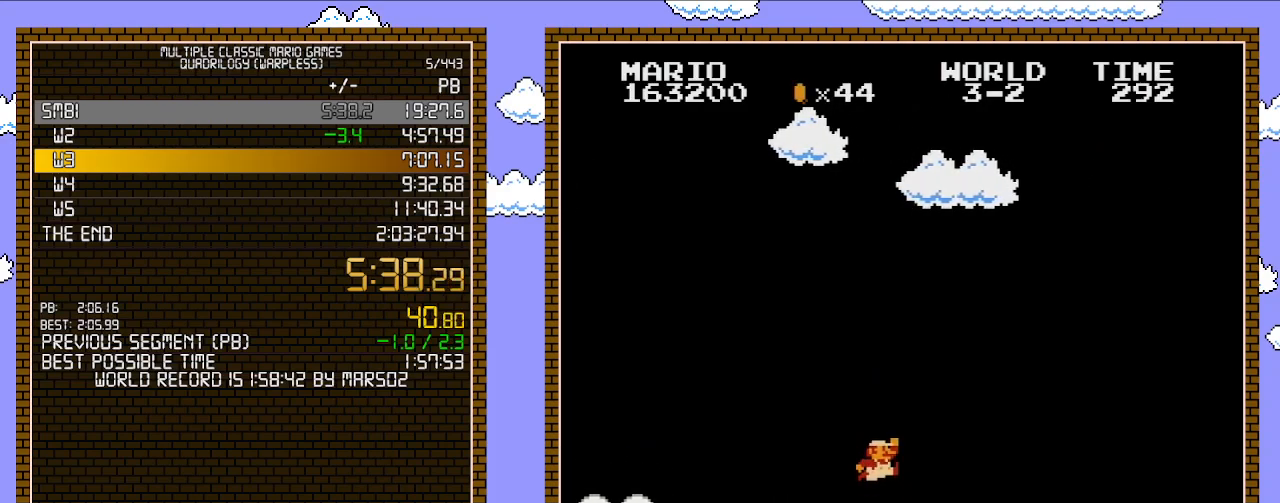
{"buttons": ["B", "DPAD_RIGHT"], "events": [[133, "A", "down"], [417, "A", "up"], [417, "B", "up"], [467, "B", "down"]]}
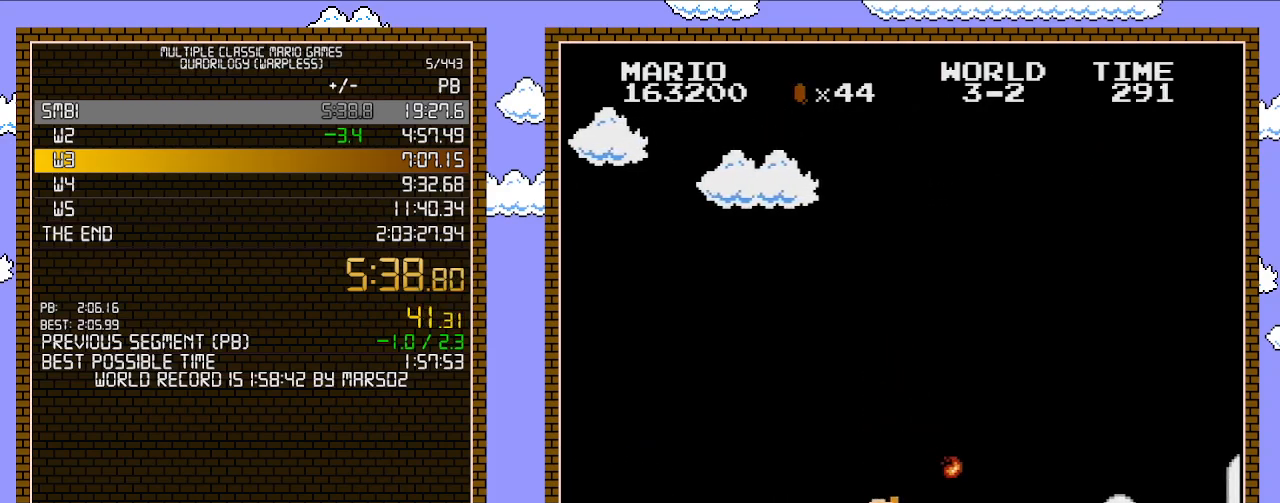
{"buttons": ["B", "DPAD_RIGHT"], "events": []}
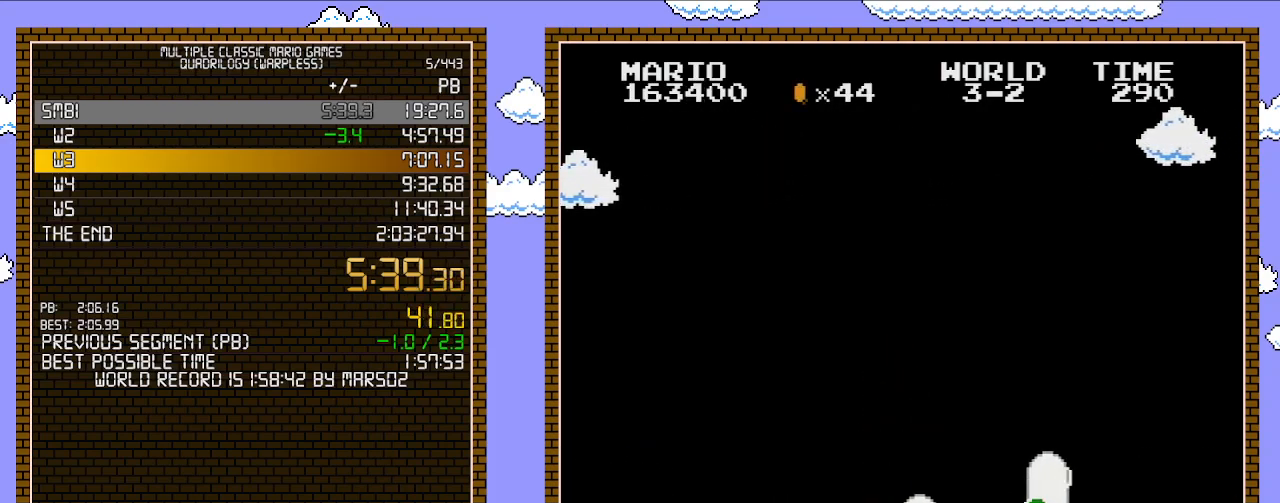
{"buttons": ["B", "DPAD_RIGHT"], "events": [[217, "A", "down"], [467, "A", "up"]]}
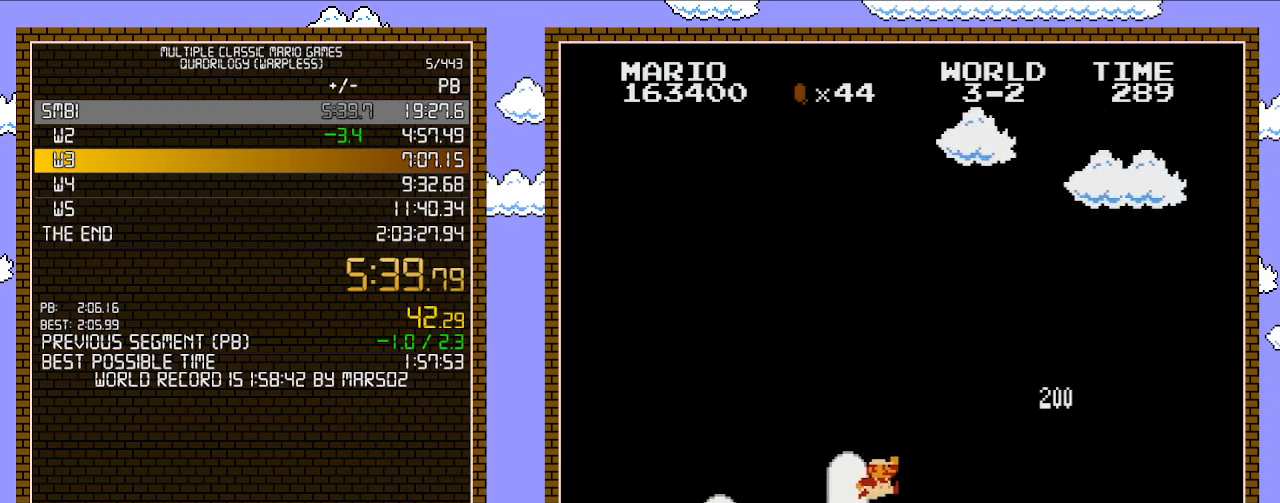
{"buttons": ["A", "B", "DPAD_RIGHT"], "events": [[483, "A", "down"]]}
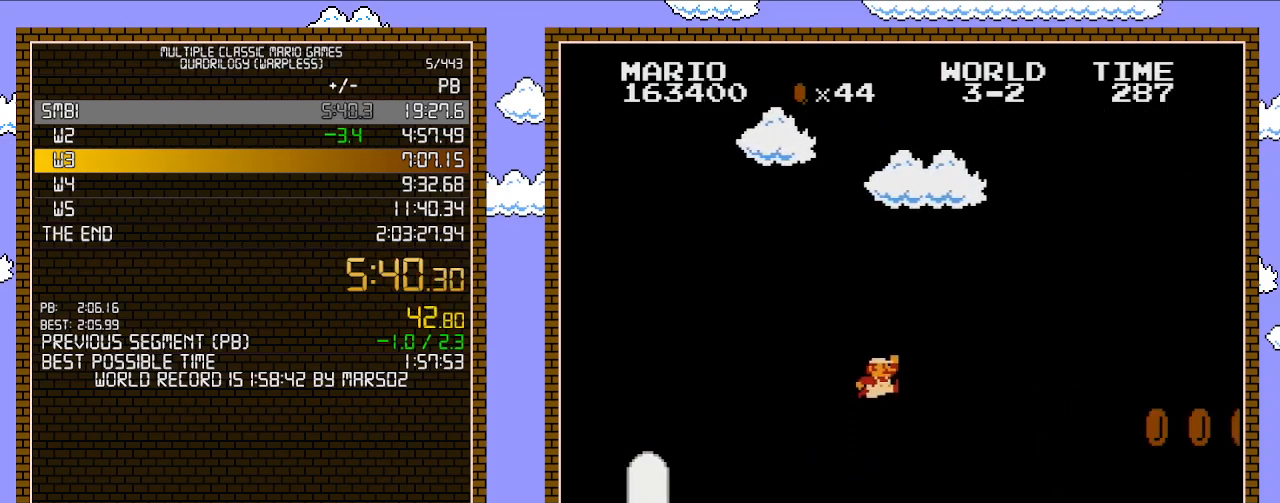
{"buttons": ["B", "DPAD_RIGHT"], "events": [[283, "A", "up"]]}
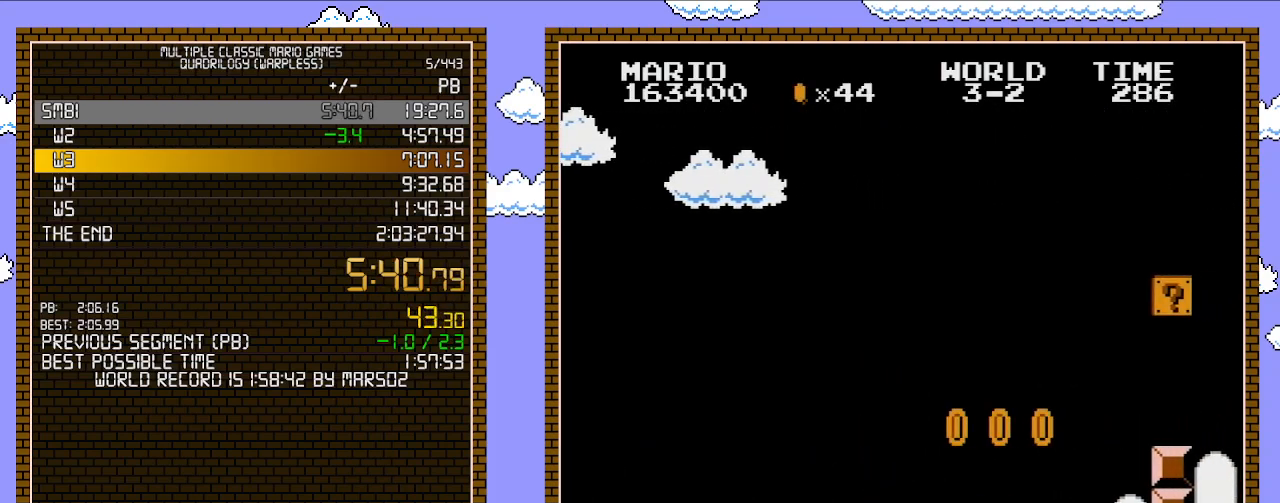
{"buttons": ["B", "DPAD_RIGHT"], "events": []}
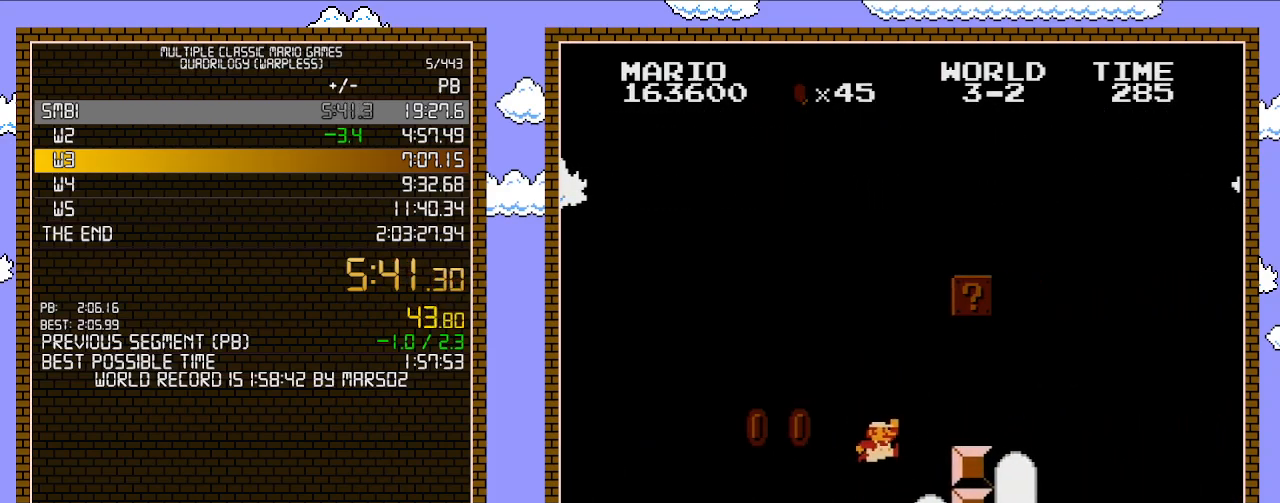
{"buttons": ["A", "B", "DPAD_RIGHT"], "events": [[100, "A", "down"], [217, "A", "up"], [500, "A", "down"]]}
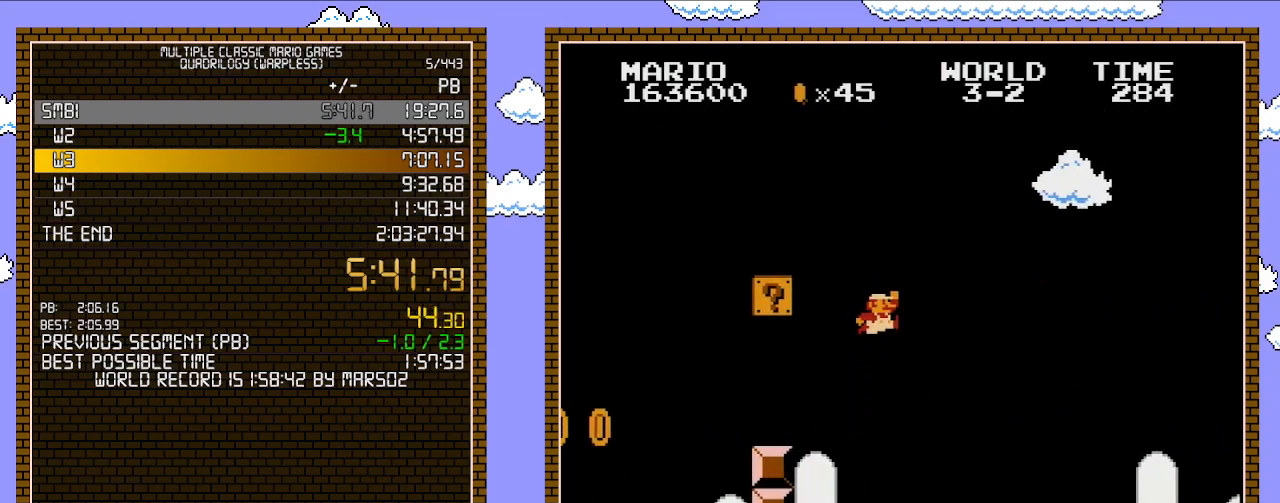
{"buttons": ["B", "DPAD_RIGHT"], "events": [[100, "A", "up"]]}
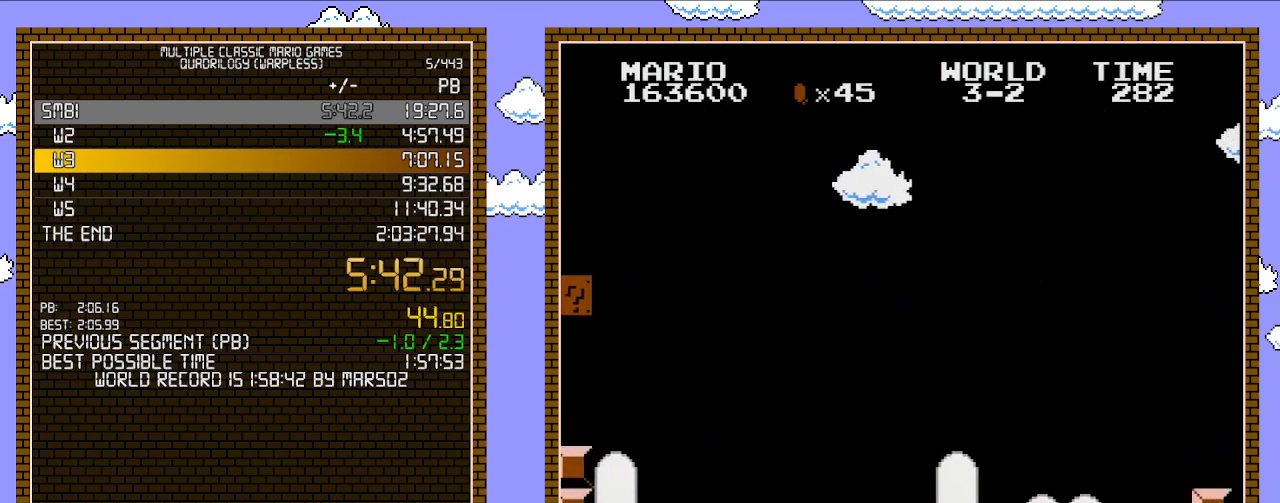
{"buttons": ["A", "B", "DPAD_RIGHT"], "events": [[283, "A", "down"]]}
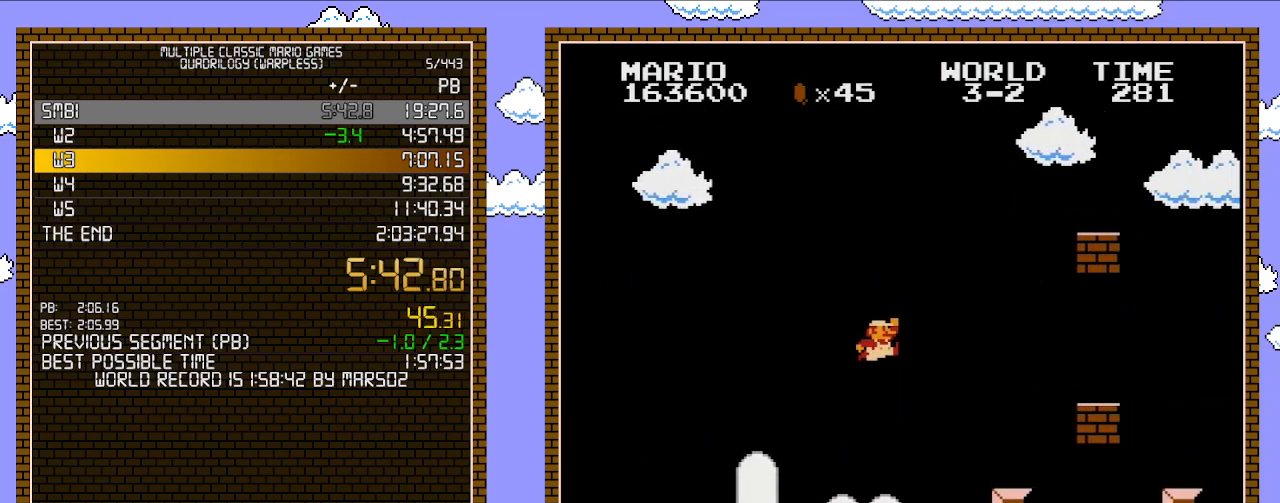
{"buttons": ["B", "DPAD_RIGHT"], "events": [[250, "A", "up"]]}
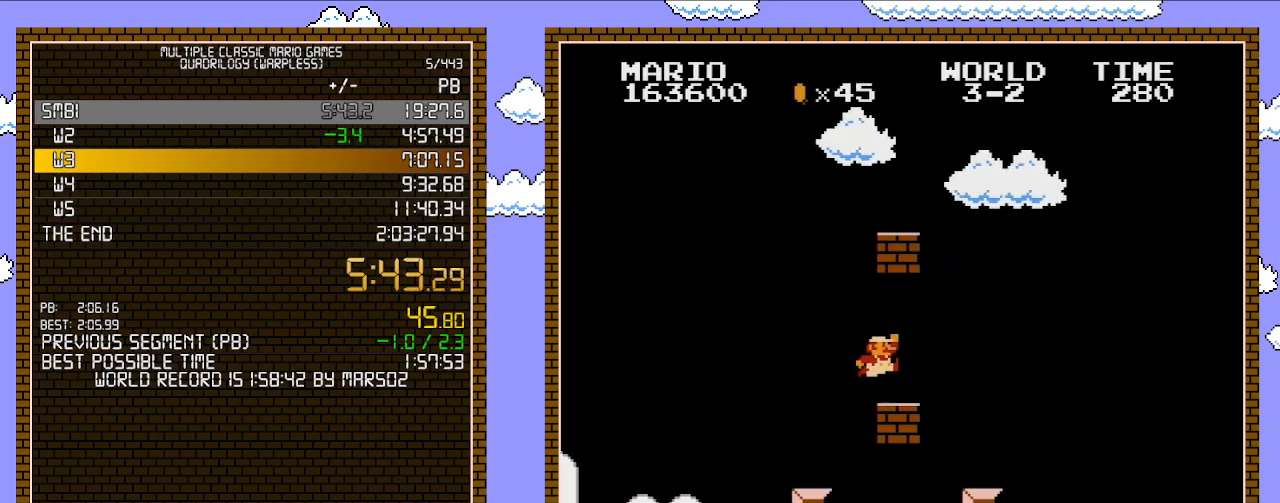
{"buttons": ["B", "DPAD_RIGHT"], "events": [[100, "A", "down"], [317, "A", "up"]]}
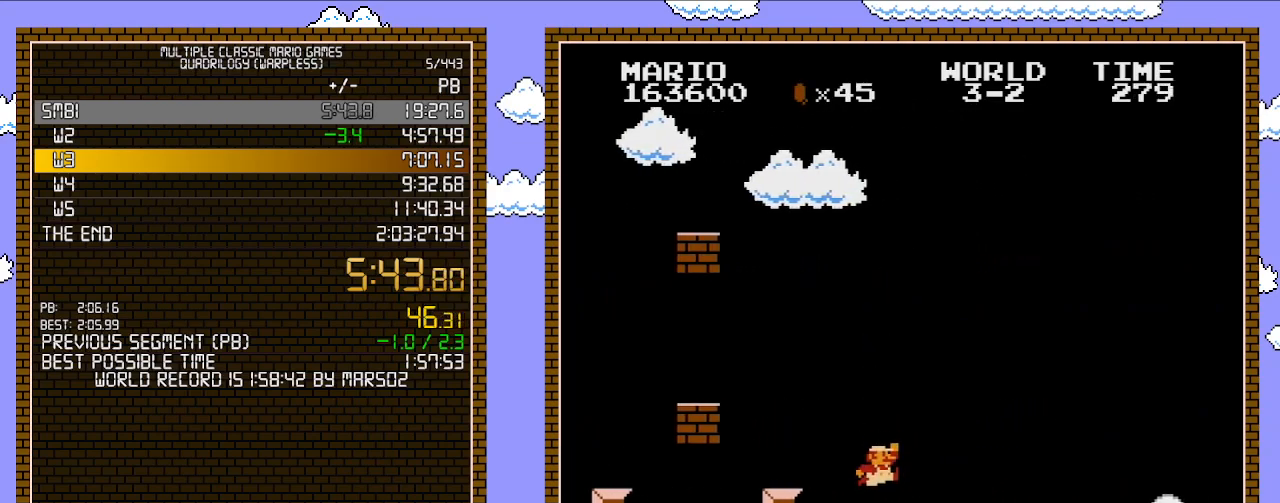
{"buttons": ["B", "DPAD_RIGHT"], "events": []}
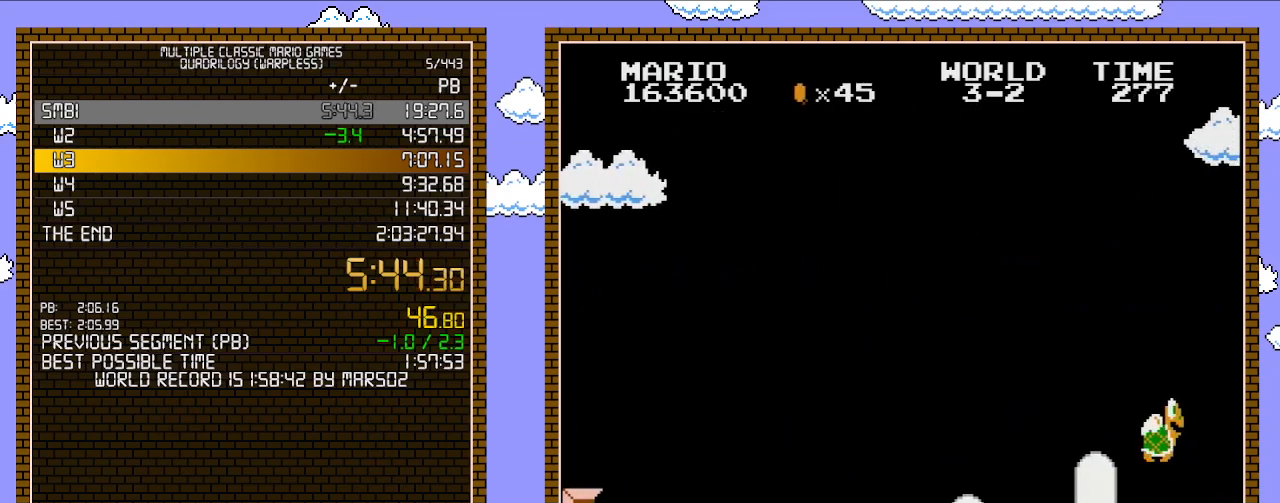
{"buttons": ["B", "DPAD_RIGHT"], "events": []}
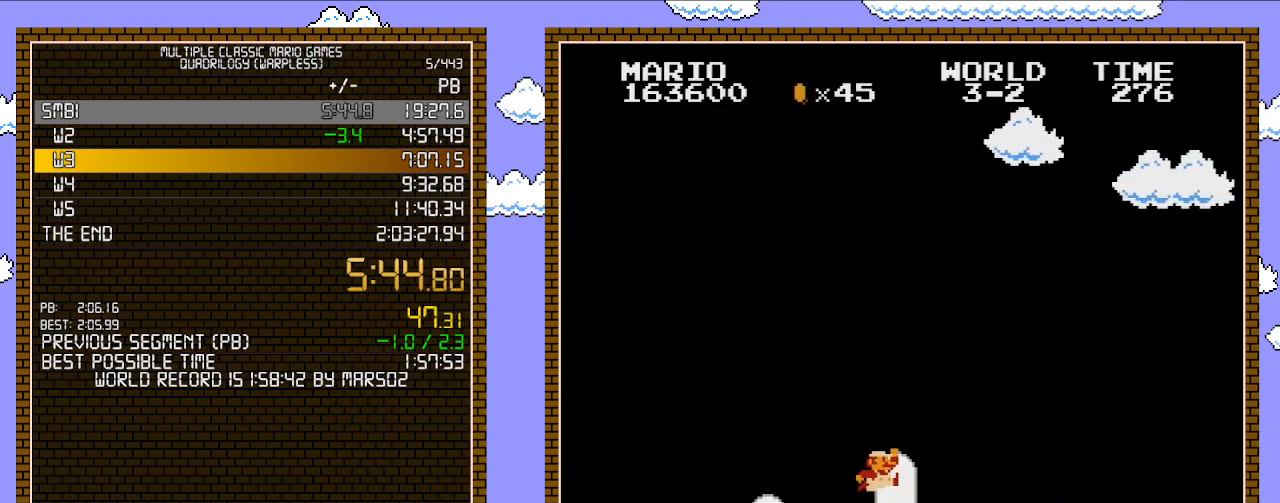
{"buttons": ["B", "DPAD_RIGHT"], "events": [[133, "A", "down"], [283, "A", "up"], [317, "B", "up"], [450, "B", "down"]]}
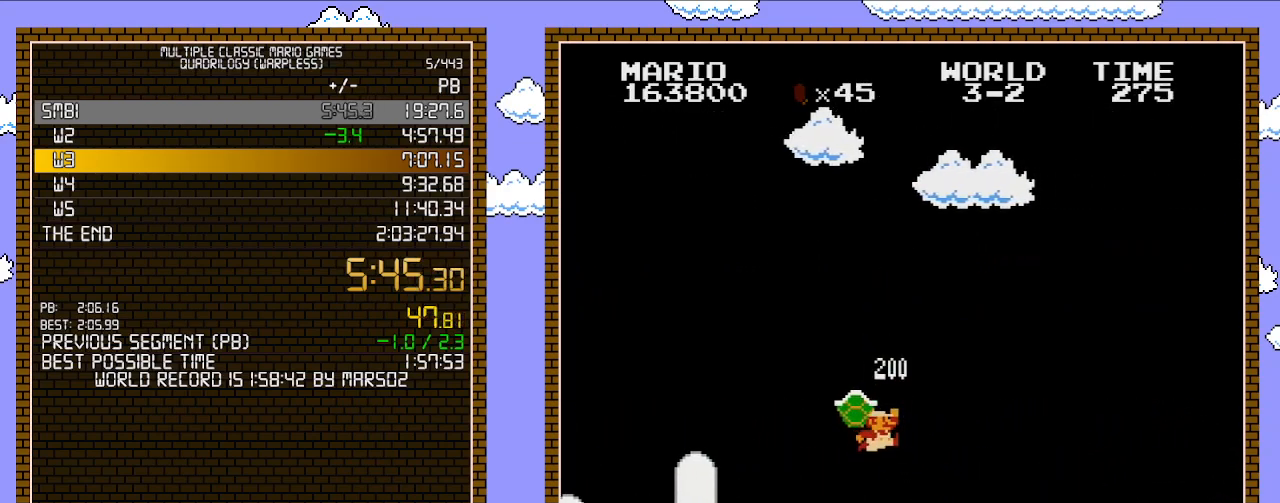
{"buttons": ["B", "DPAD_RIGHT"], "events": []}
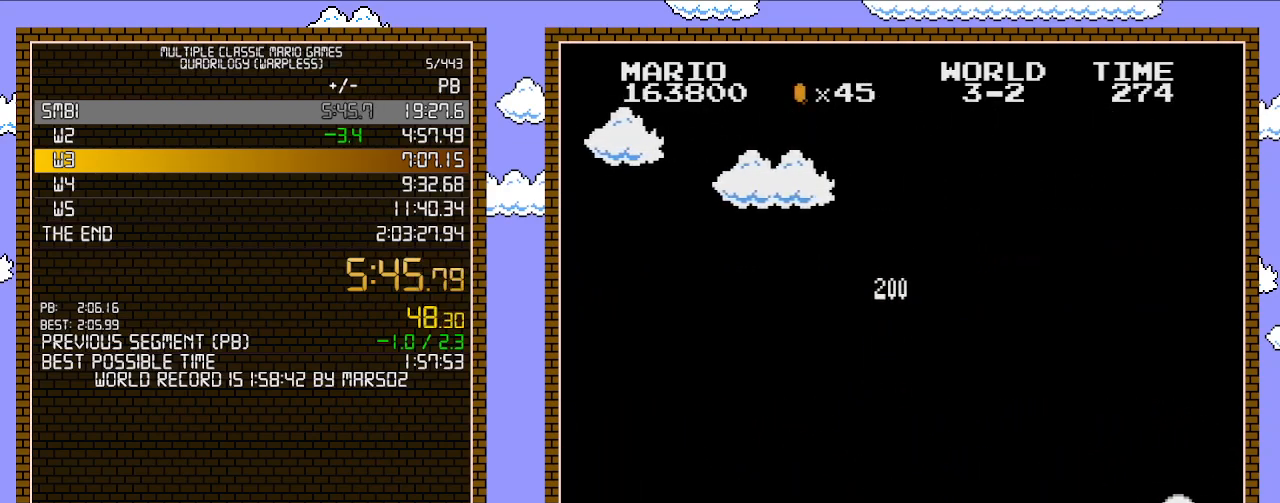
{"buttons": ["B", "DPAD_RIGHT"], "events": []}